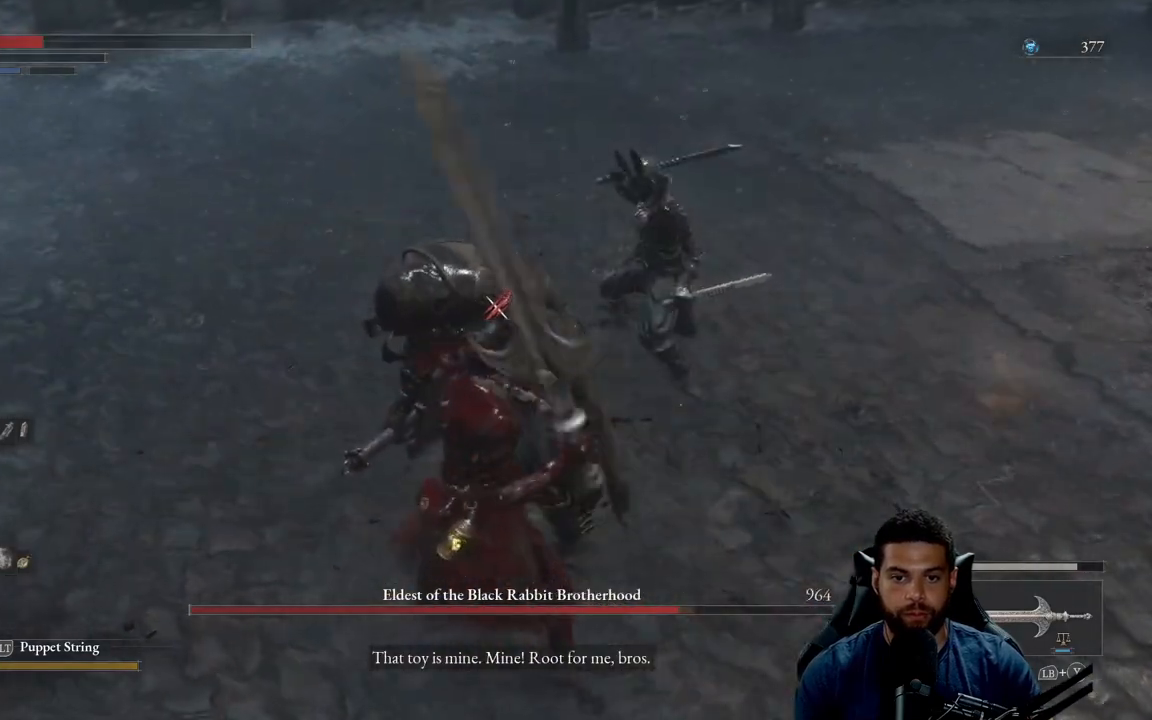
Gameplay with a controller (Xbox layout); each line is a JSON object with the inputs held at the frame after it. "events" lists button and stick changes between this image and that frame as [ms after this image, input, new state], when the widget could be followed in between.
{"buttons": [], "left_stick": "center", "right_stick": "center", "events": [[267, "left_stick", "center"], [333, "R1", "down"], [433, "R1", "up"]]}
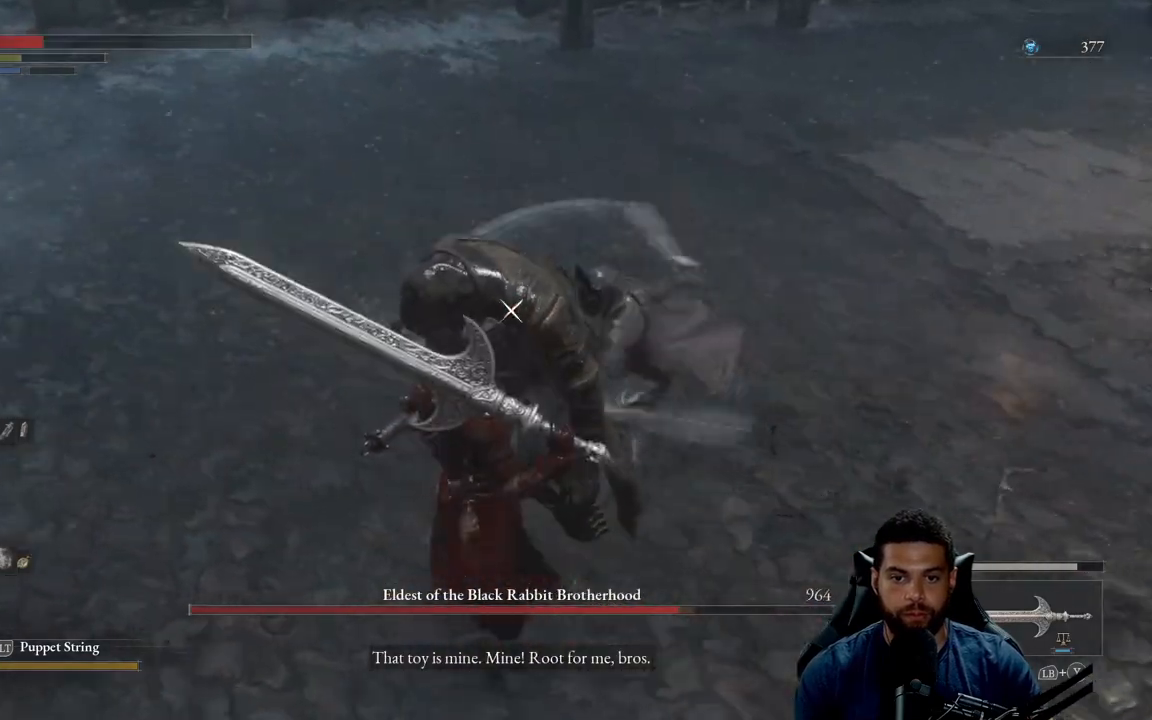
{"buttons": [], "left_stick": "center", "right_stick": "center", "events": []}
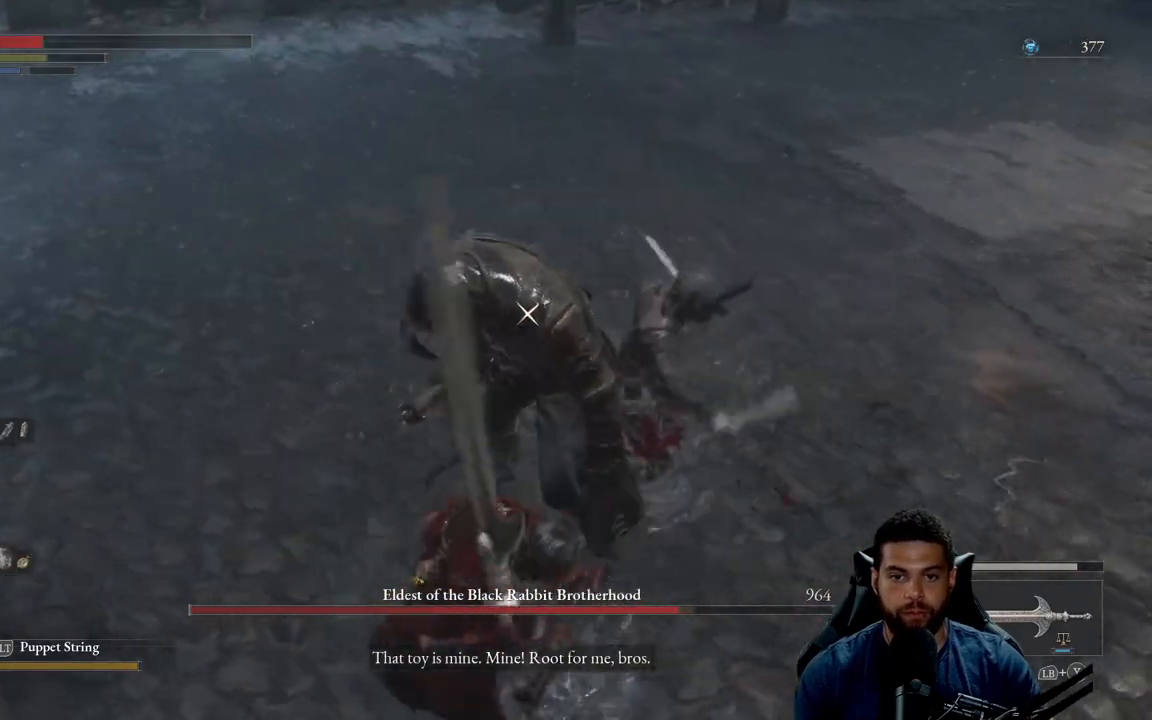
{"buttons": [], "left_stick": "center", "right_stick": "center", "events": []}
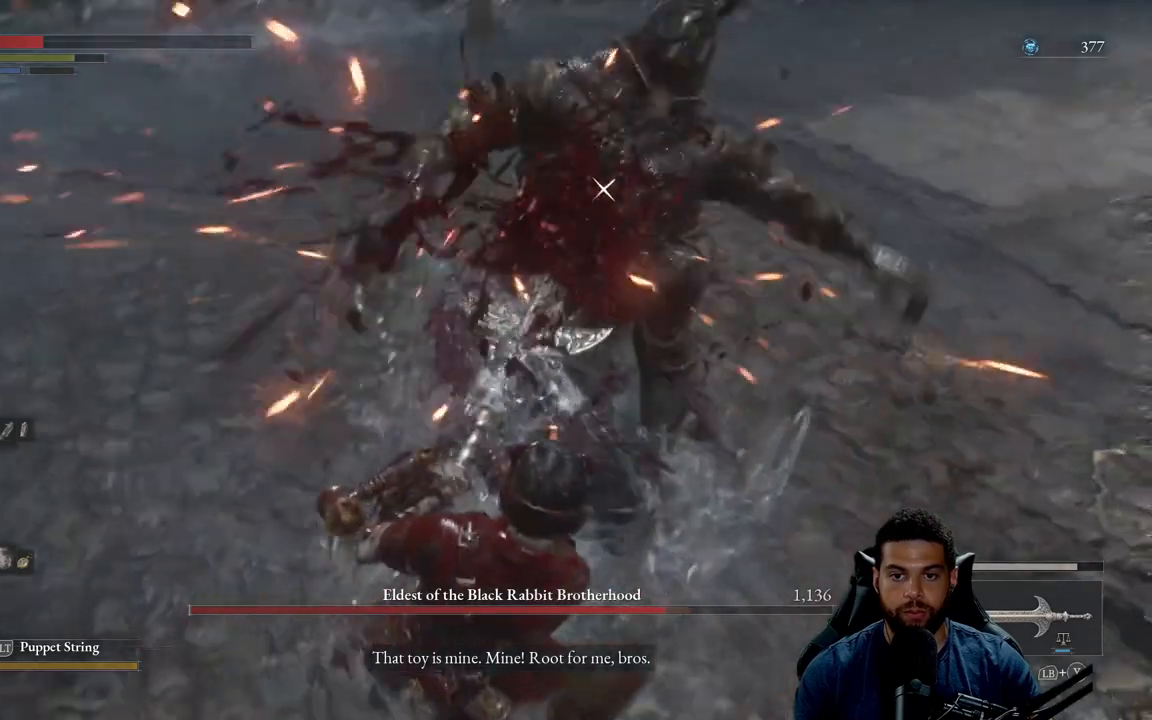
{"buttons": [], "left_stick": "up-right", "right_stick": "center", "events": [[500, "left_stick", "up-right"]]}
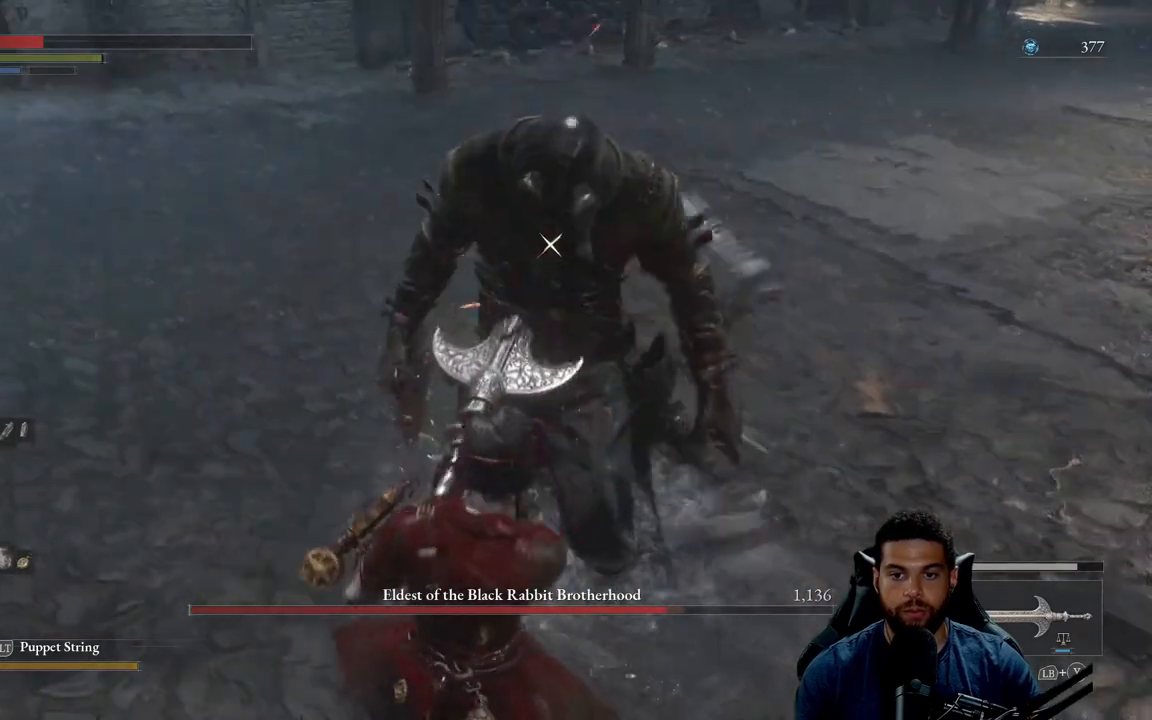
{"buttons": [], "left_stick": "center", "right_stick": "center", "events": [[383, "left_stick", "center"]]}
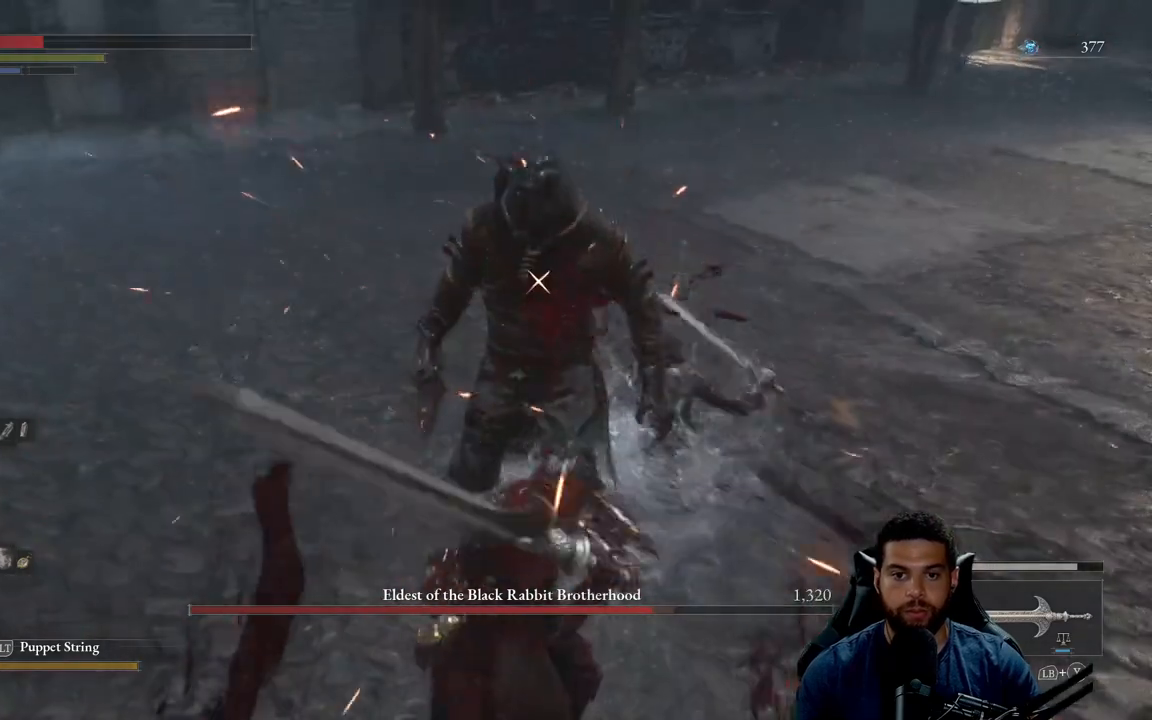
{"buttons": [], "left_stick": "center", "right_stick": "center", "events": [[300, "left_stick", "up-right"], [400, "left_stick", "center"]]}
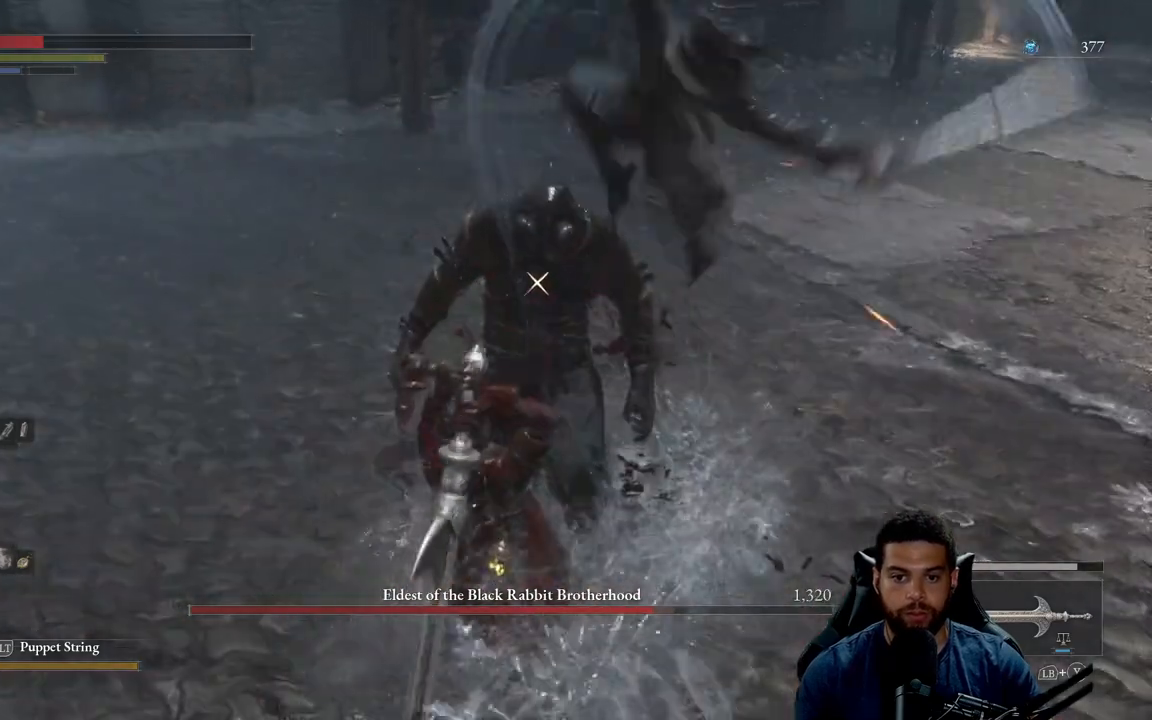
{"buttons": [], "left_stick": "center", "right_stick": "center", "events": []}
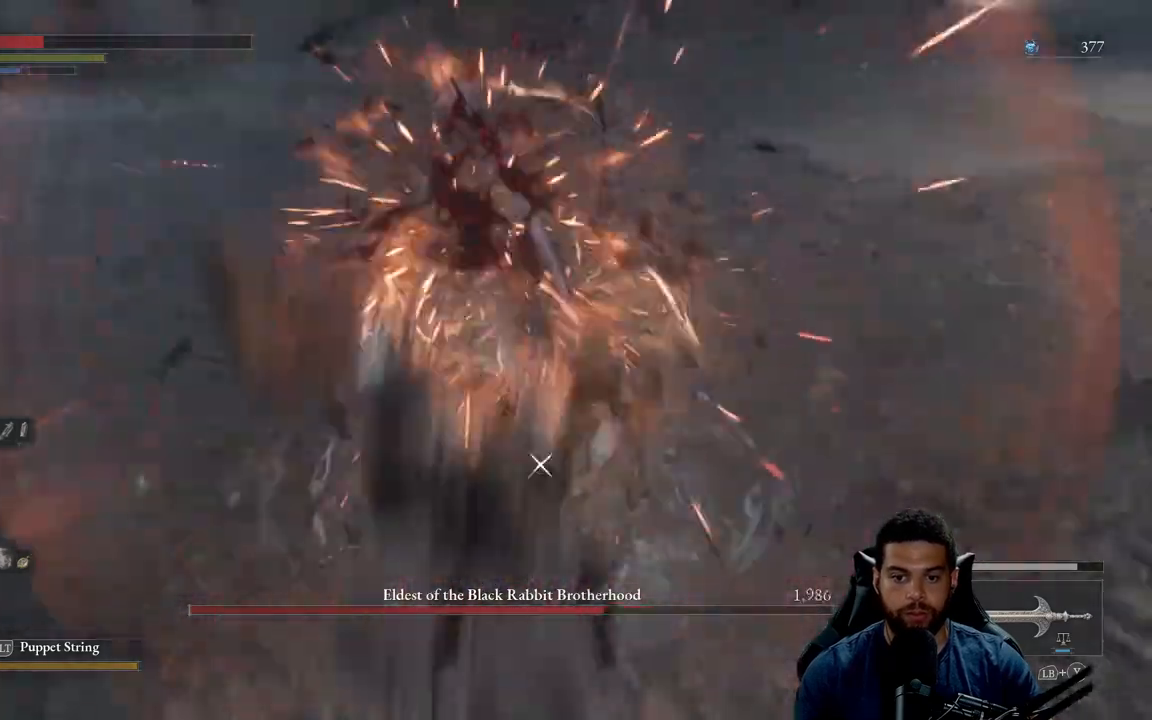
{"buttons": [], "left_stick": "down-right", "right_stick": "center", "events": [[383, "left_stick", "down-right"]]}
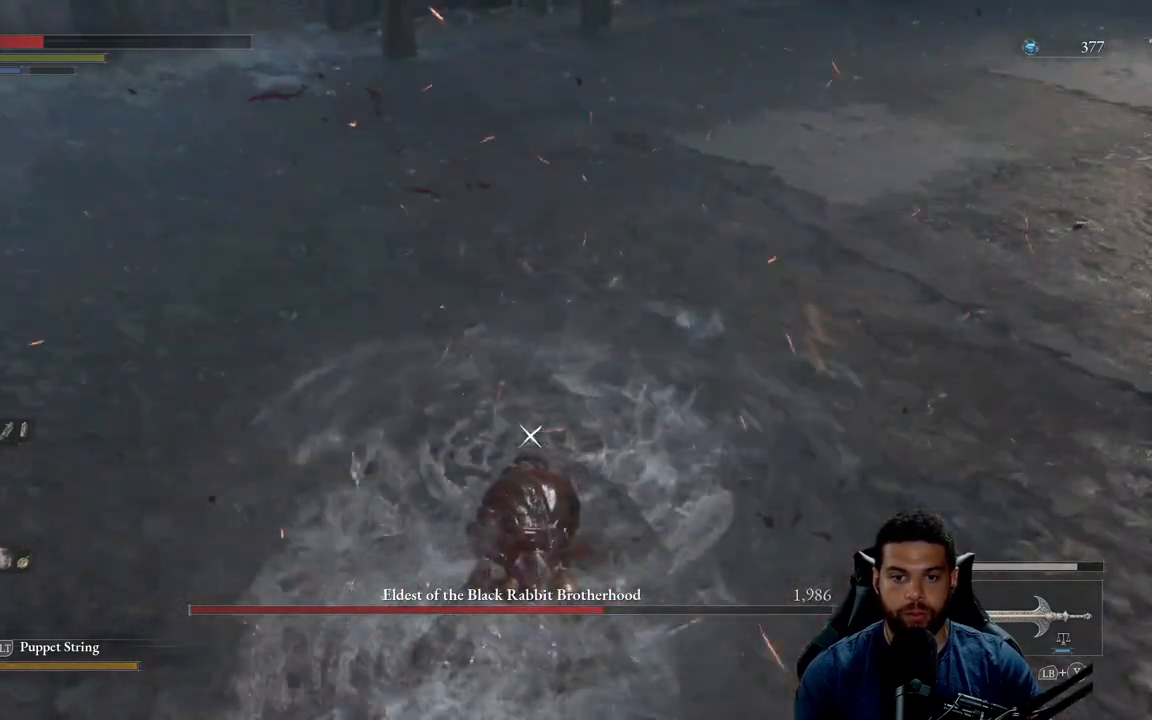
{"buttons": ["B"], "left_stick": "right", "right_stick": "center", "events": [[250, "left_stick", "right"], [250, "right_stick", "right"], [367, "right_stick", "center"], [433, "B", "down"]]}
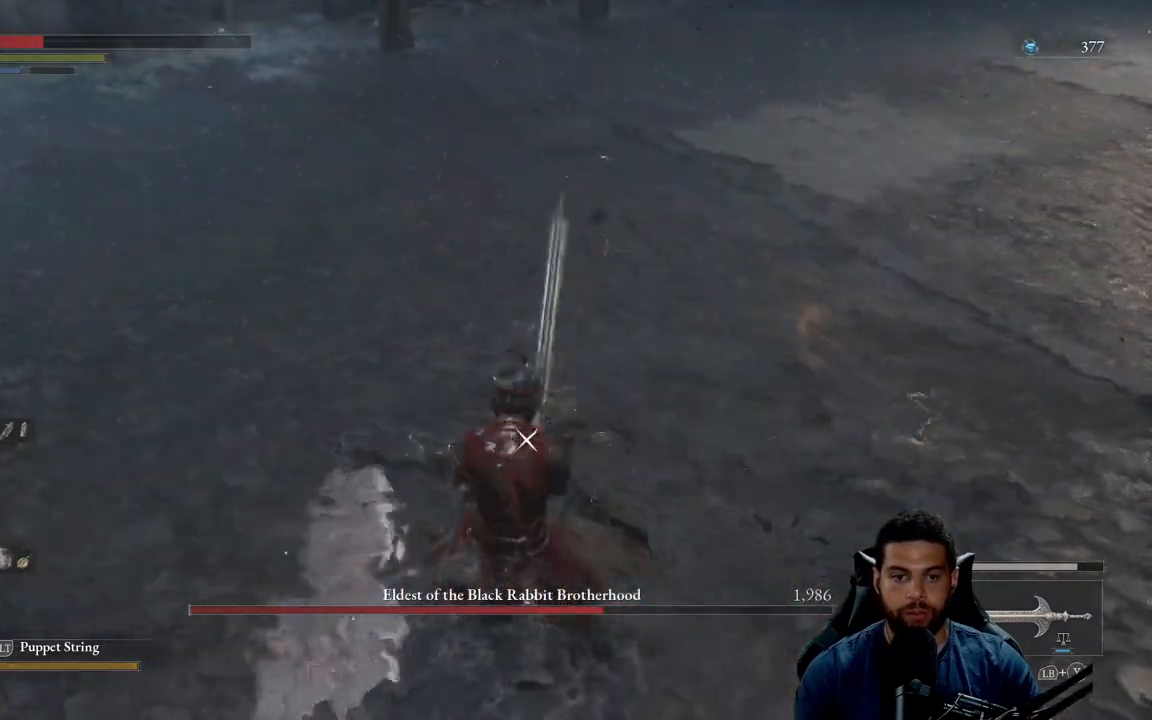
{"buttons": ["B"], "left_stick": "right", "right_stick": "center", "events": [[33, "B", "up"], [117, "B", "down"], [183, "B", "up"], [333, "right_stick", "right"], [417, "right_stick", "center"], [483, "B", "down"]]}
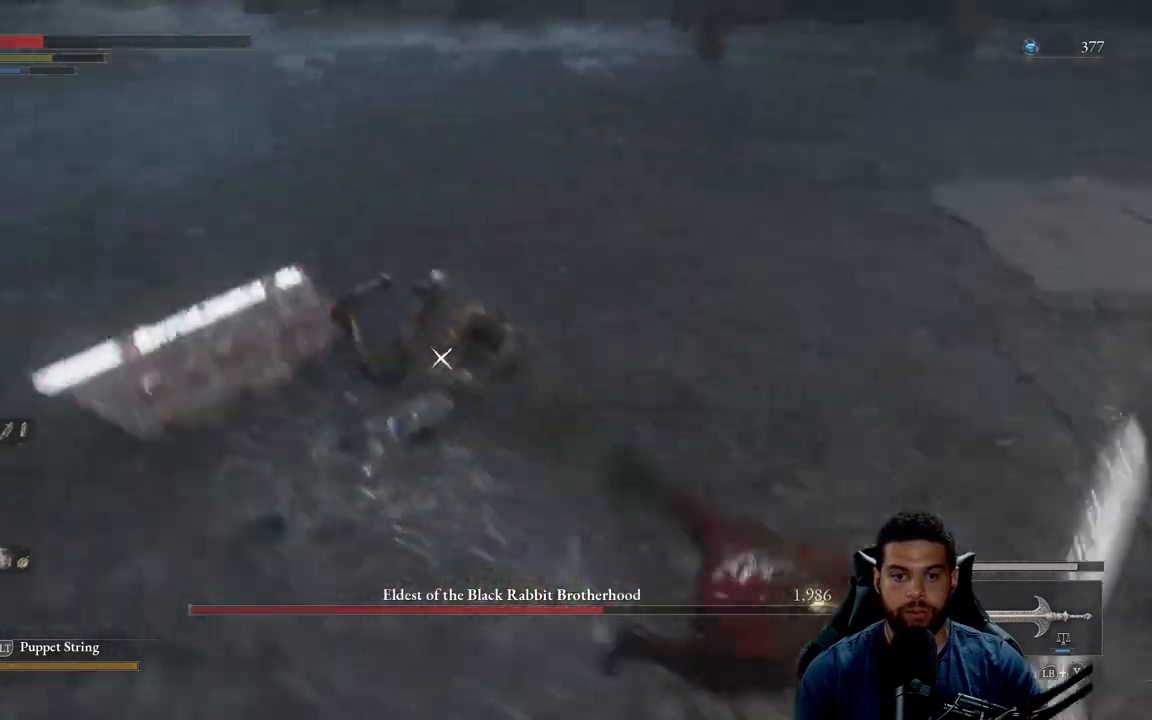
{"buttons": ["B", "X"], "left_stick": "down-right", "right_stick": "center", "events": [[133, "left_stick", "down-right"], [167, "X", "down"], [283, "X", "up"], [333, "X", "down"], [417, "X", "up"], [483, "X", "down"]]}
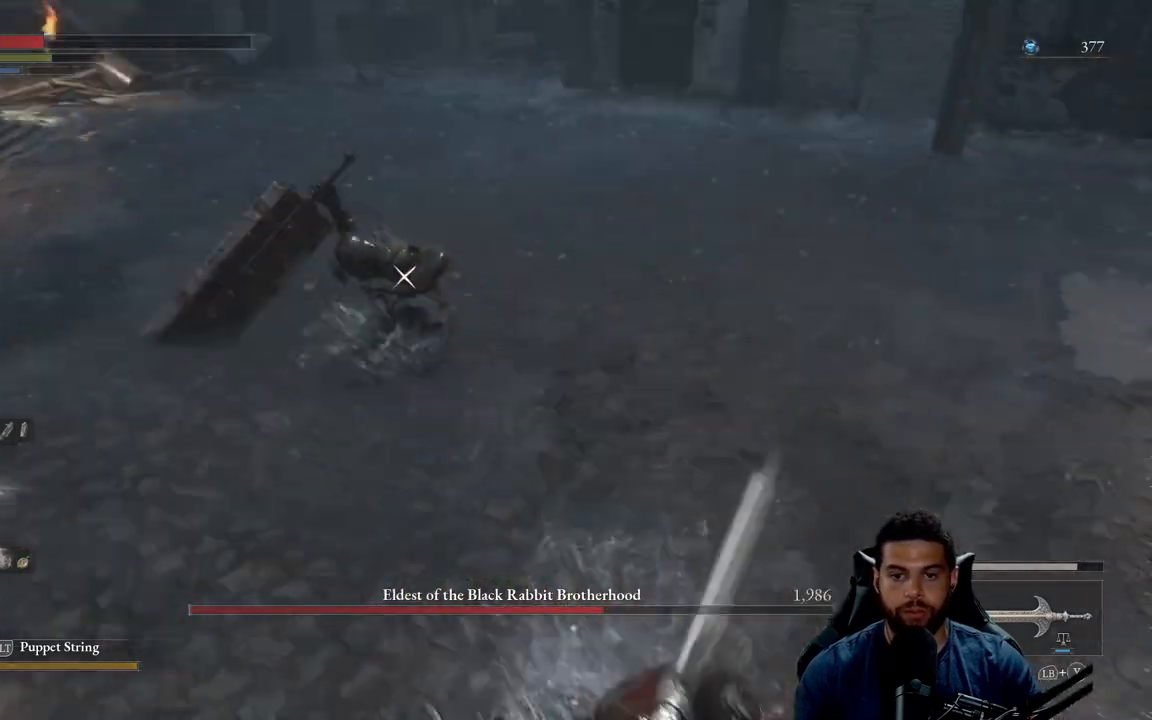
{"buttons": ["B"], "left_stick": "down-right", "right_stick": "center", "events": [[50, "X", "up"], [133, "X", "down"], [183, "X", "up"], [267, "X", "down"], [333, "X", "up"], [400, "X", "down"], [483, "X", "up"]]}
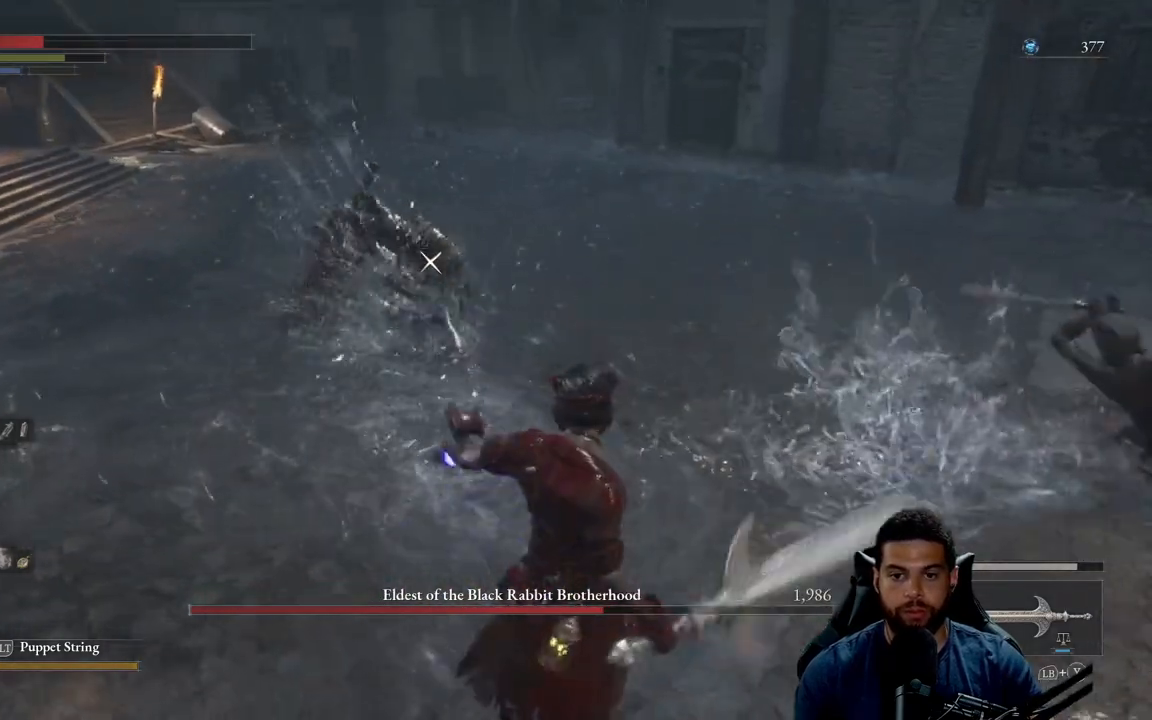
{"buttons": [], "left_stick": "down", "right_stick": "center", "events": [[250, "left_stick", "down"], [450, "B", "up"]]}
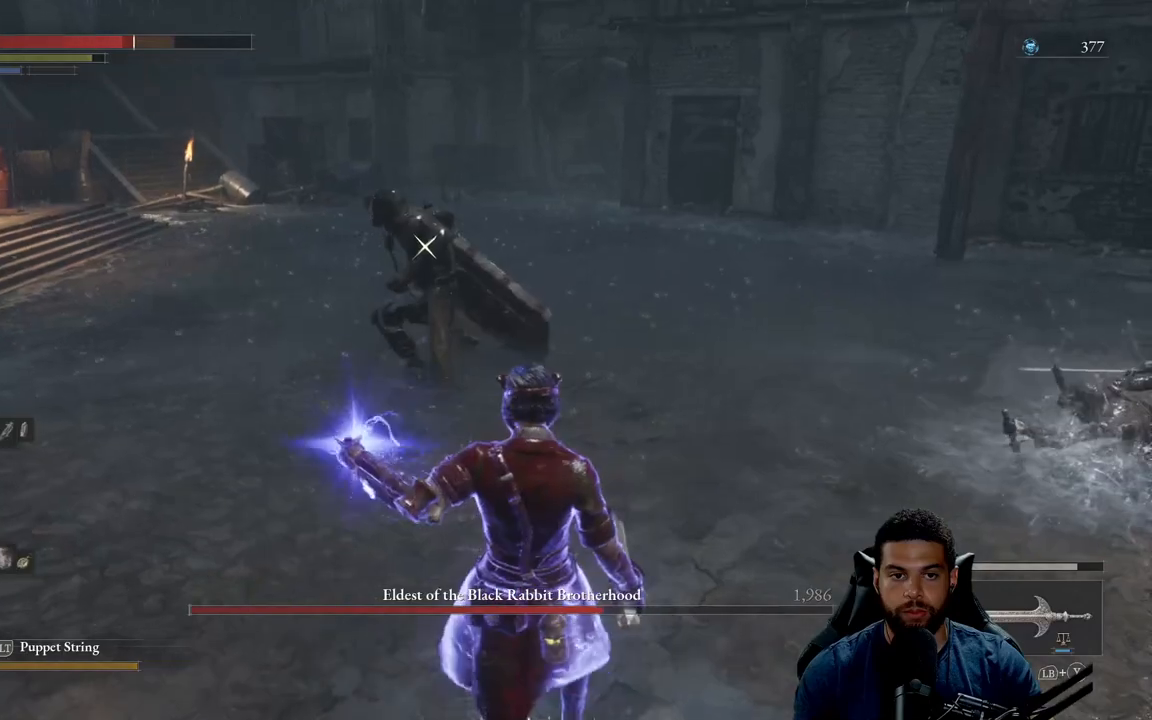
{"buttons": [], "left_stick": "down-right", "right_stick": "center", "events": [[133, "R3", "down"], [150, "right_stick", "right"], [233, "R3", "up"], [300, "right_stick", "center"], [367, "B", "down"], [417, "left_stick", "down-right"], [467, "B", "up"]]}
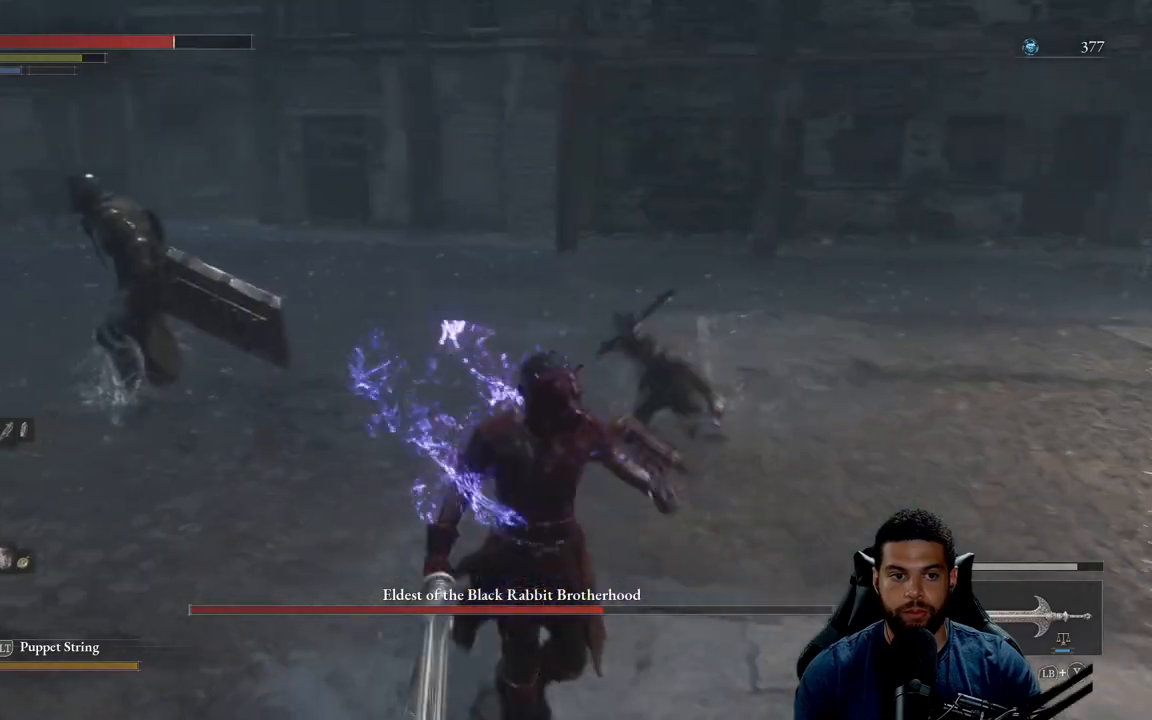
{"buttons": ["B"], "left_stick": "down-right", "right_stick": "center", "events": [[217, "right_stick", "left"], [333, "right_stick", "center"], [433, "B", "down"]]}
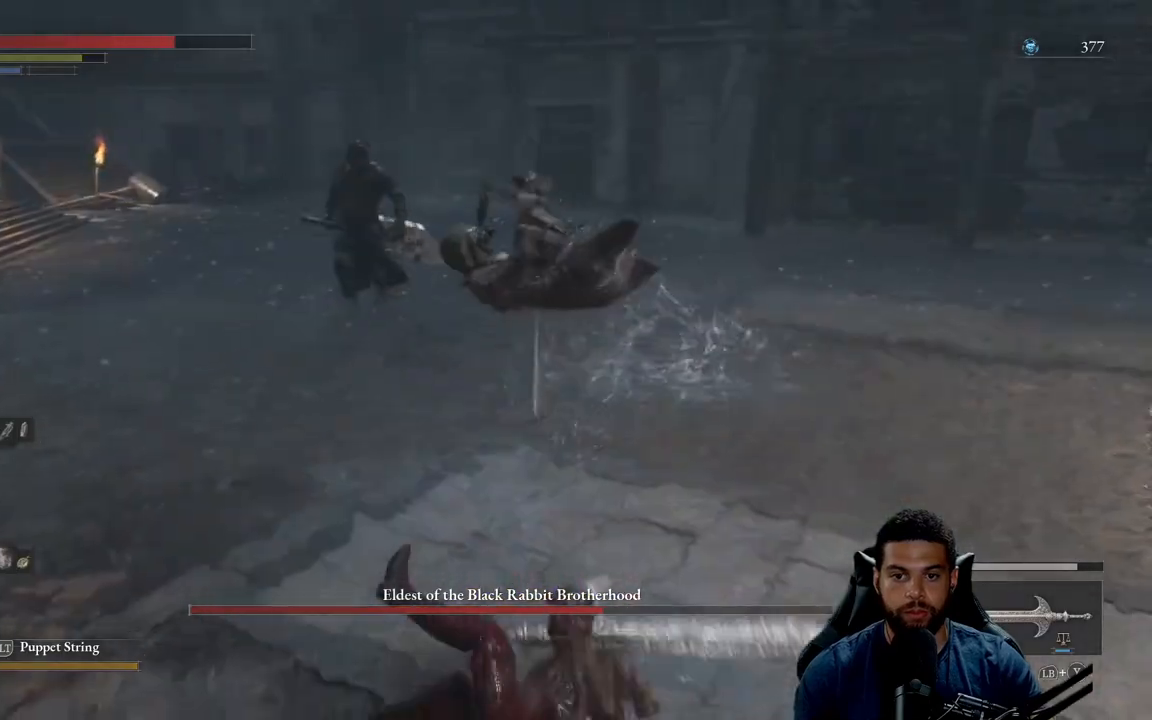
{"buttons": [], "left_stick": "down-right", "right_stick": "center", "events": [[50, "B", "up"], [333, "right_stick", "left"], [450, "right_stick", "center"]]}
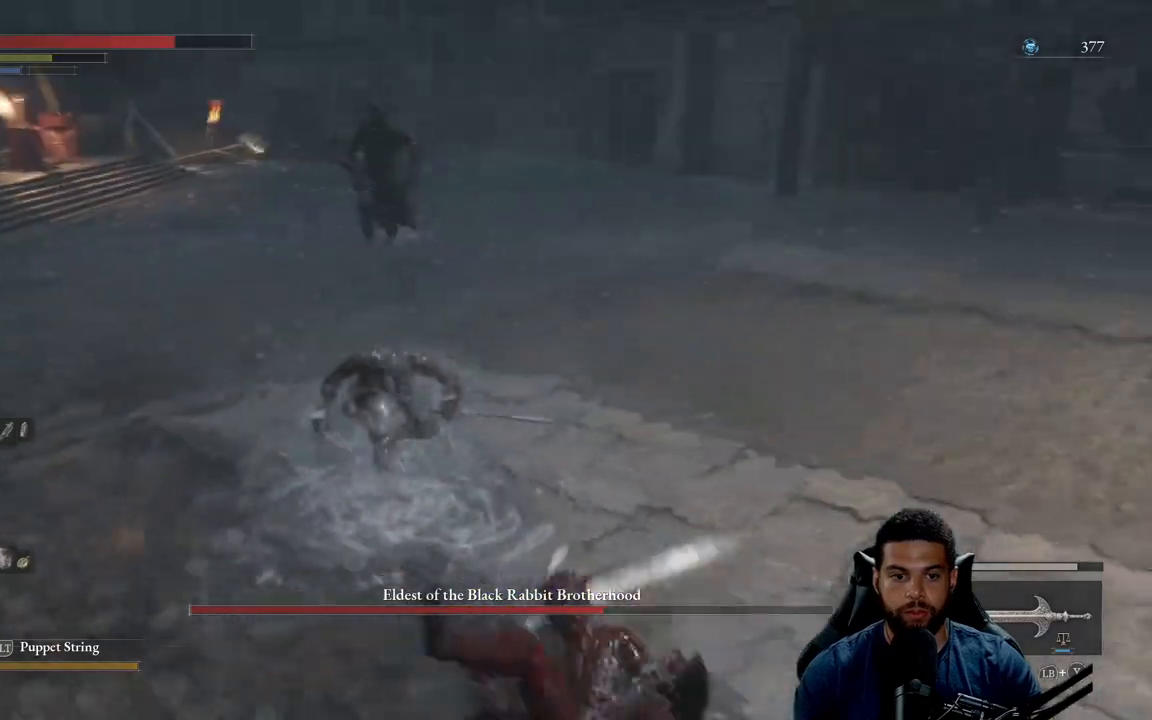
{"buttons": ["B"], "left_stick": "down-right", "right_stick": "center", "events": [[67, "B", "down"], [350, "right_stick", "left"], [483, "right_stick", "center"]]}
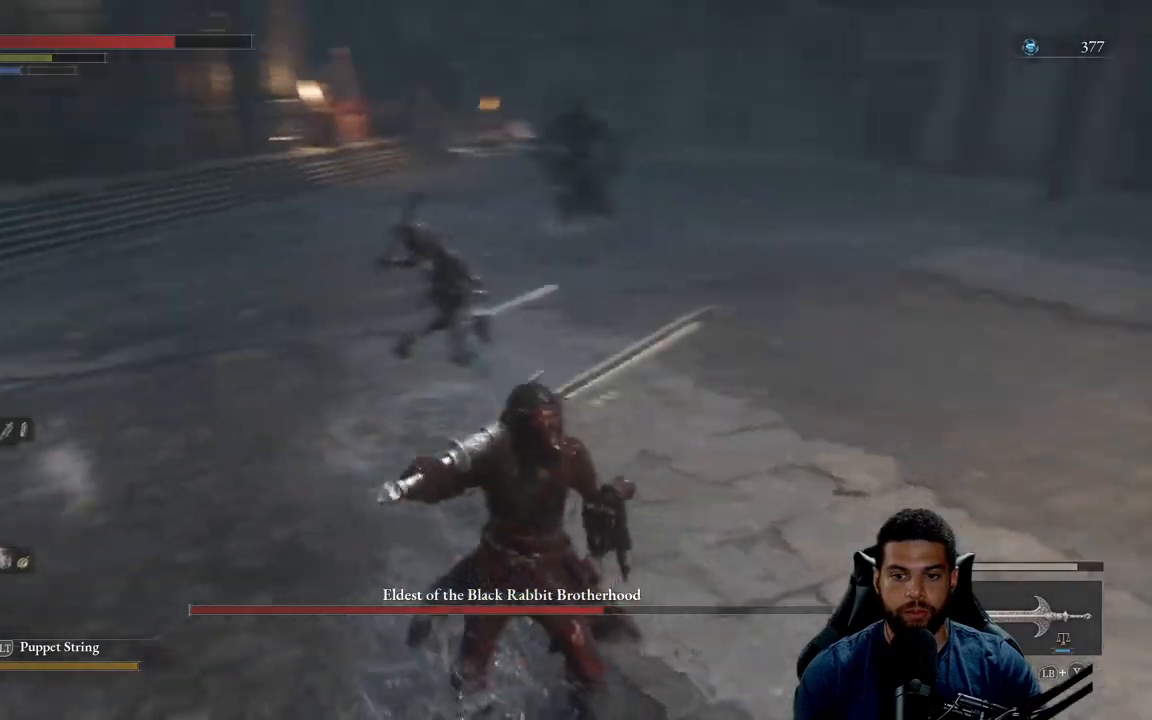
{"buttons": [], "left_stick": "down", "right_stick": "center", "events": [[50, "left_stick", "down"], [467, "B", "up"]]}
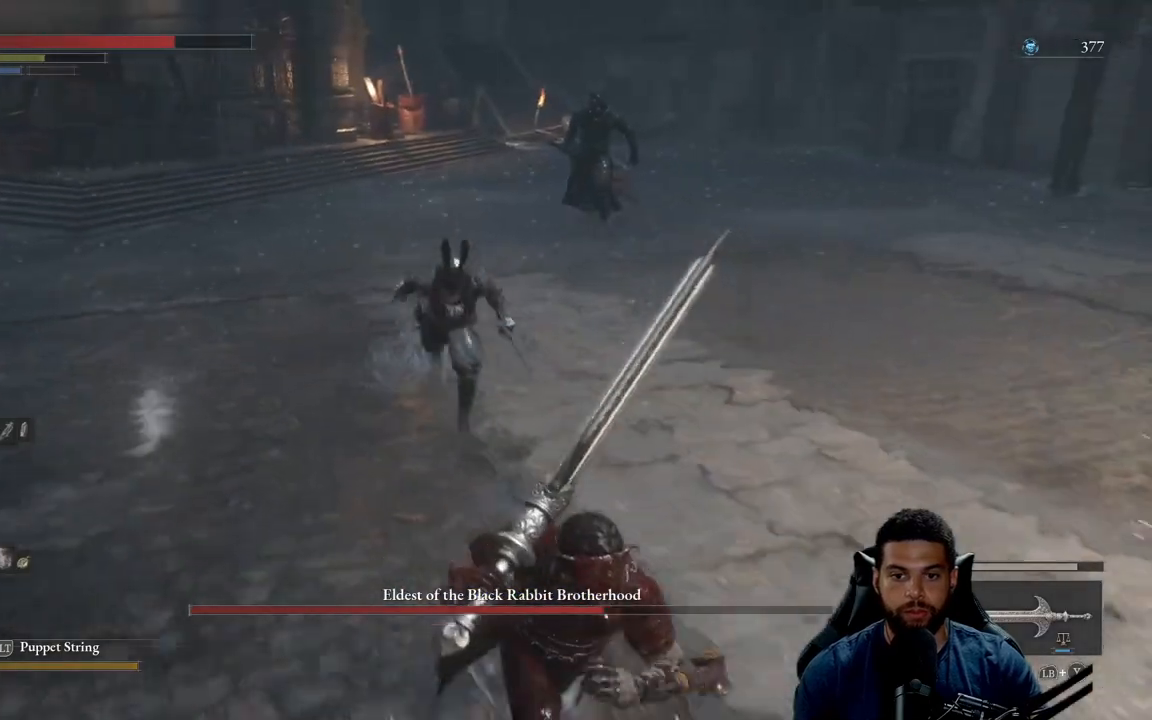
{"buttons": ["L1"], "left_stick": "down", "right_stick": "center", "events": [[133, "L1", "down"], [200, "Y", "down"], [317, "Y", "up"]]}
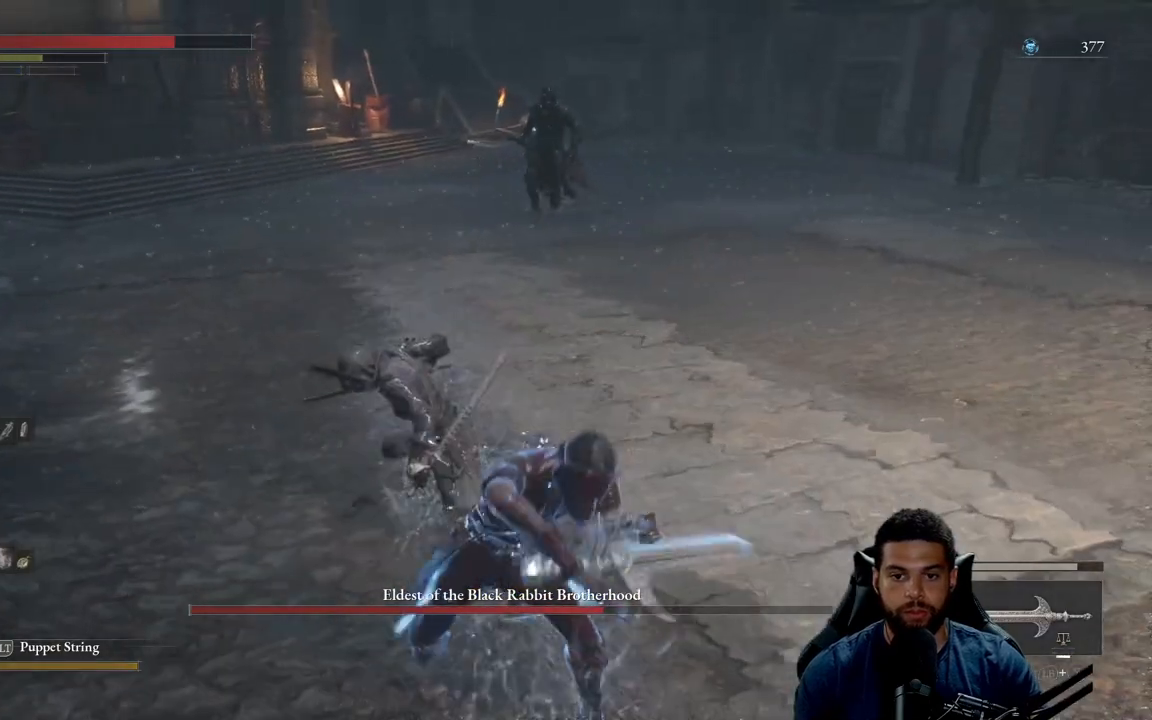
{"buttons": [], "left_stick": "down-right", "right_stick": "center", "events": [[33, "L1", "up"], [83, "B", "down"], [150, "left_stick", "down-right"], [167, "B", "up"], [233, "B", "down"], [317, "B", "up"], [400, "B", "down"], [500, "B", "up"]]}
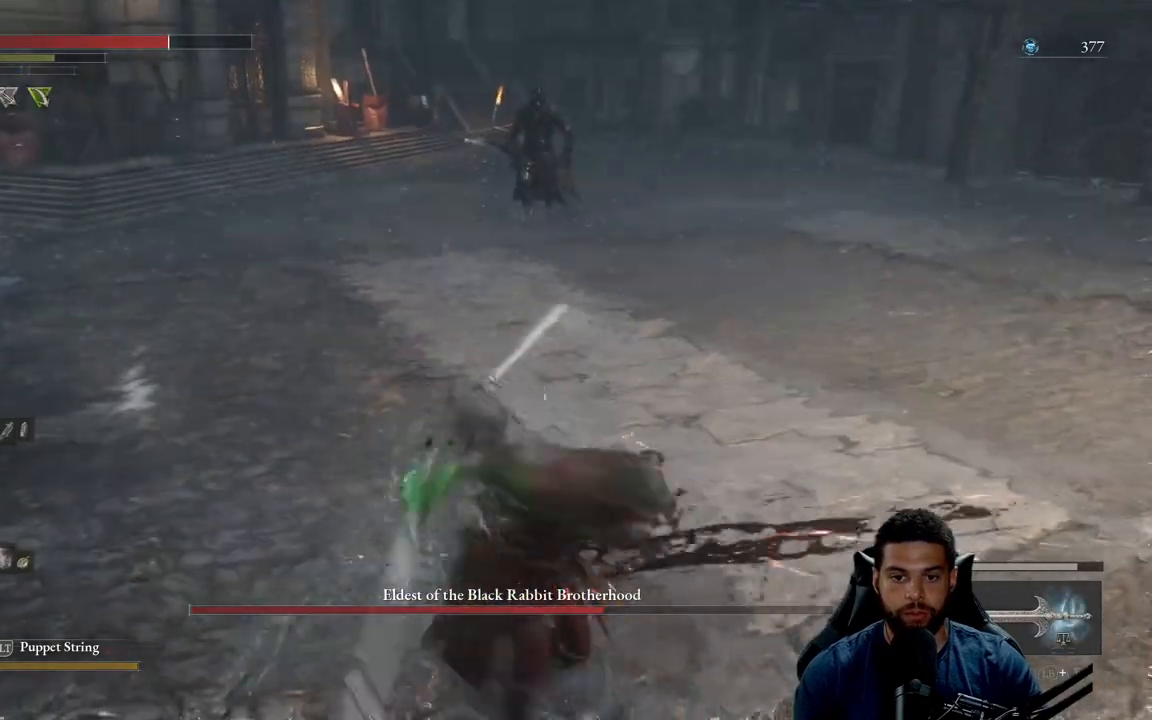
{"buttons": [], "left_stick": "down-right", "right_stick": "center", "events": [[67, "B", "down"], [150, "B", "up"], [233, "B", "down"], [317, "B", "up"]]}
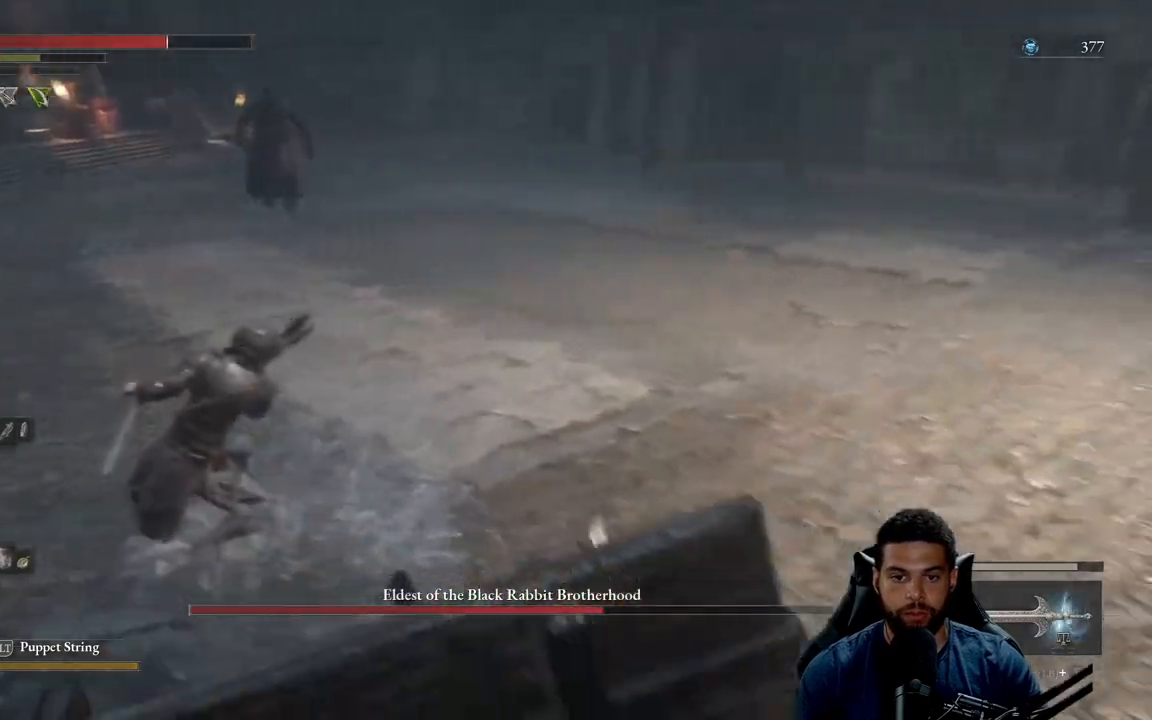
{"buttons": ["R3"], "left_stick": "down-right", "right_stick": "left", "events": [[50, "B", "down"], [117, "B", "up"], [233, "right_stick", "left"], [500, "R3", "down"]]}
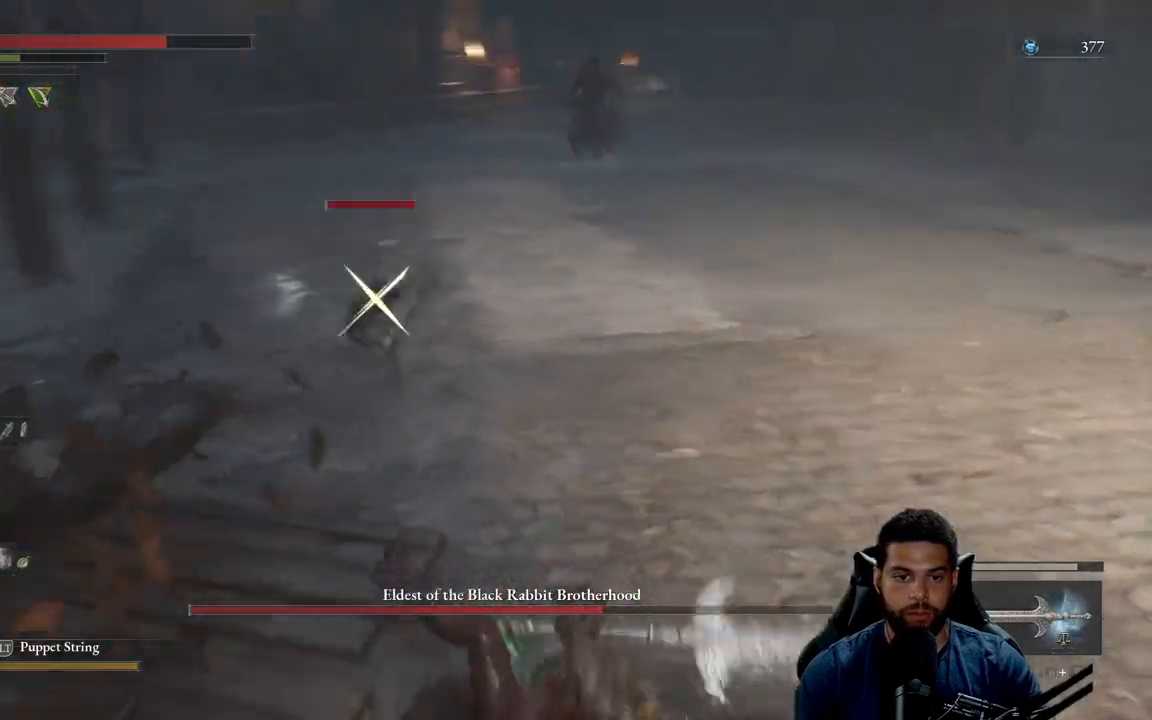
{"buttons": [], "left_stick": "down-right", "right_stick": "center", "events": [[117, "R3", "up"], [133, "right_stick", "center"]]}
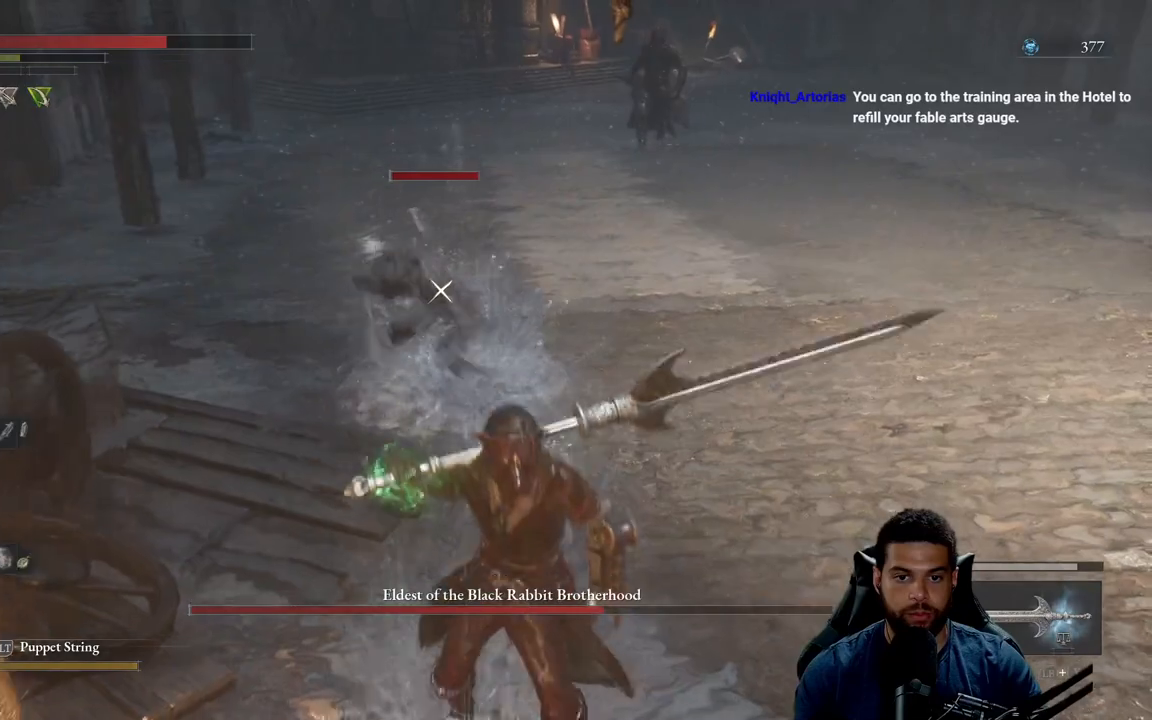
{"buttons": [], "left_stick": "down-right", "right_stick": "center", "events": [[133, "B", "down"], [200, "B", "up"]]}
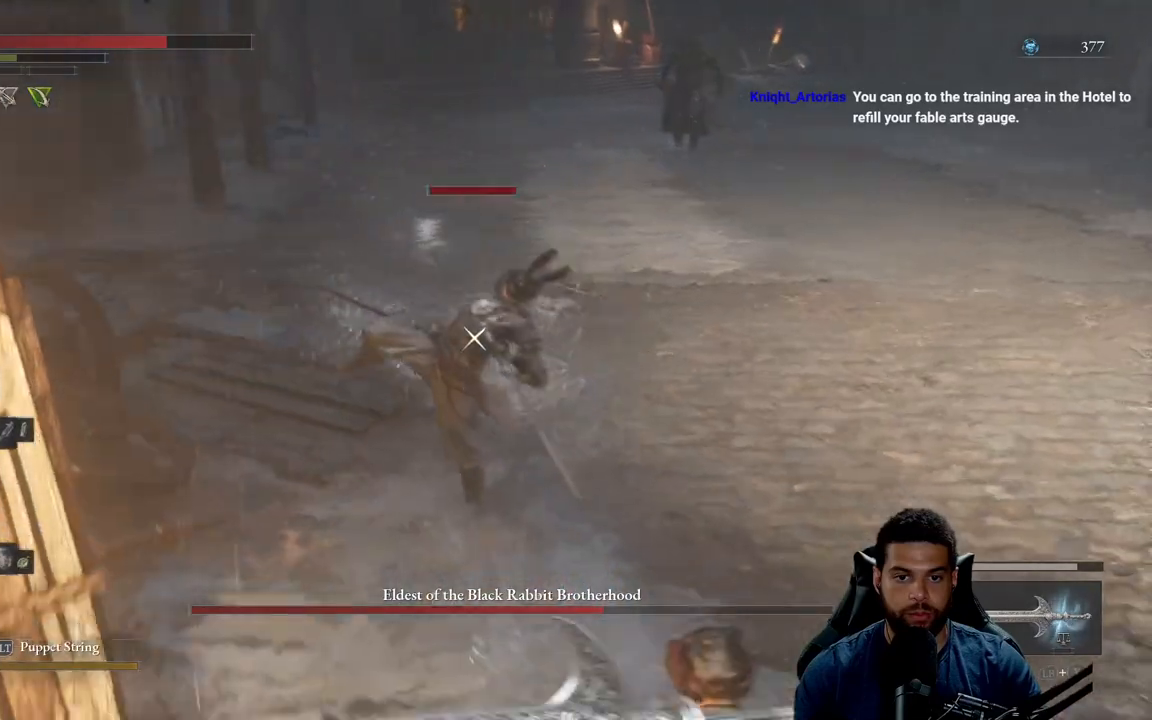
{"buttons": [], "left_stick": "center", "right_stick": "center", "events": [[383, "R2", "down"], [400, "left_stick", "center"], [483, "R2", "up"]]}
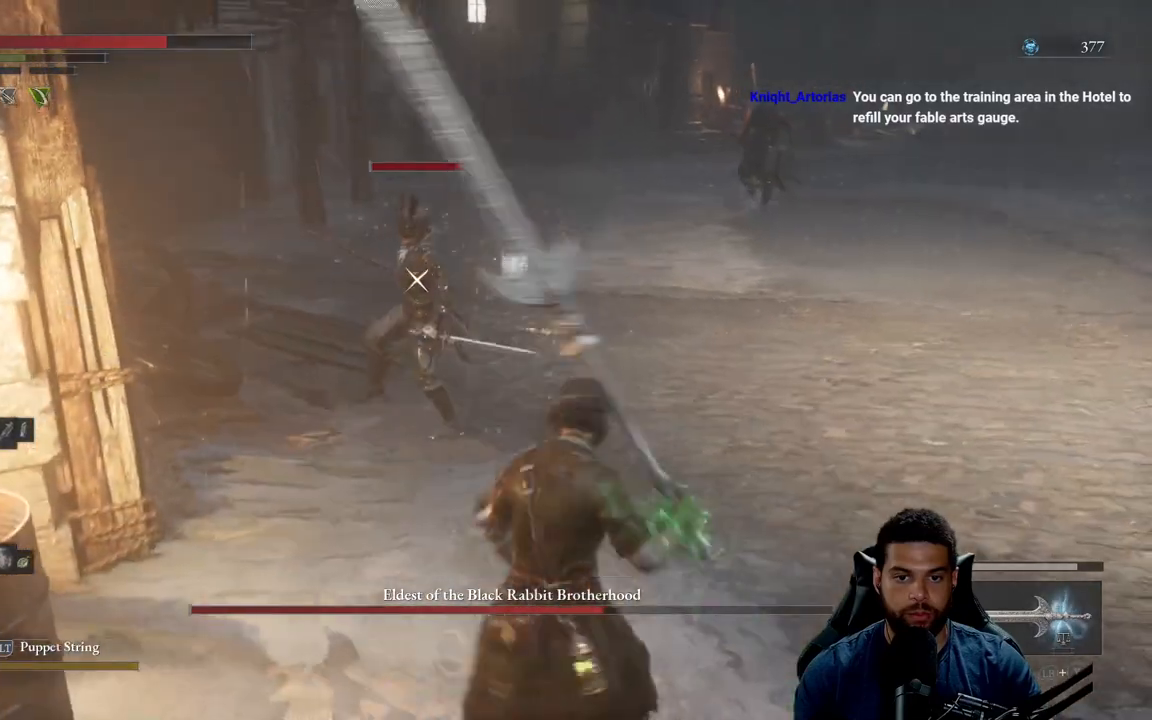
{"buttons": [], "left_stick": "center", "right_stick": "center", "events": []}
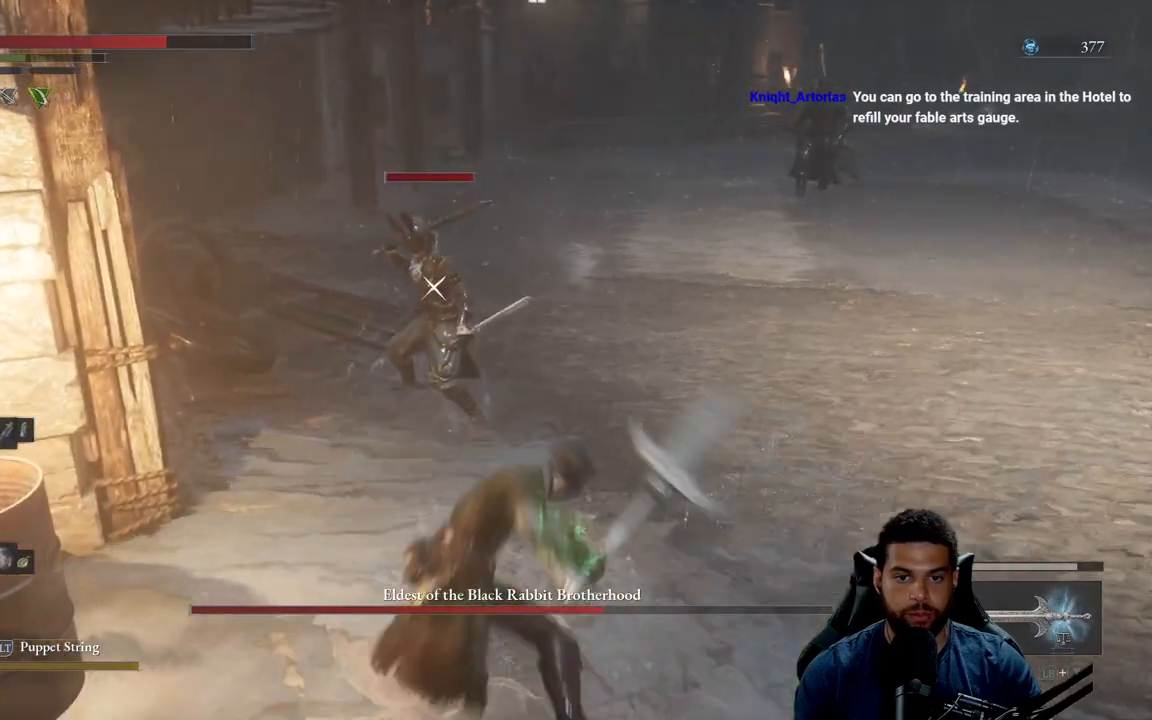
{"buttons": [], "left_stick": "down-right", "right_stick": "center", "events": [[267, "left_stick", "down-right"]]}
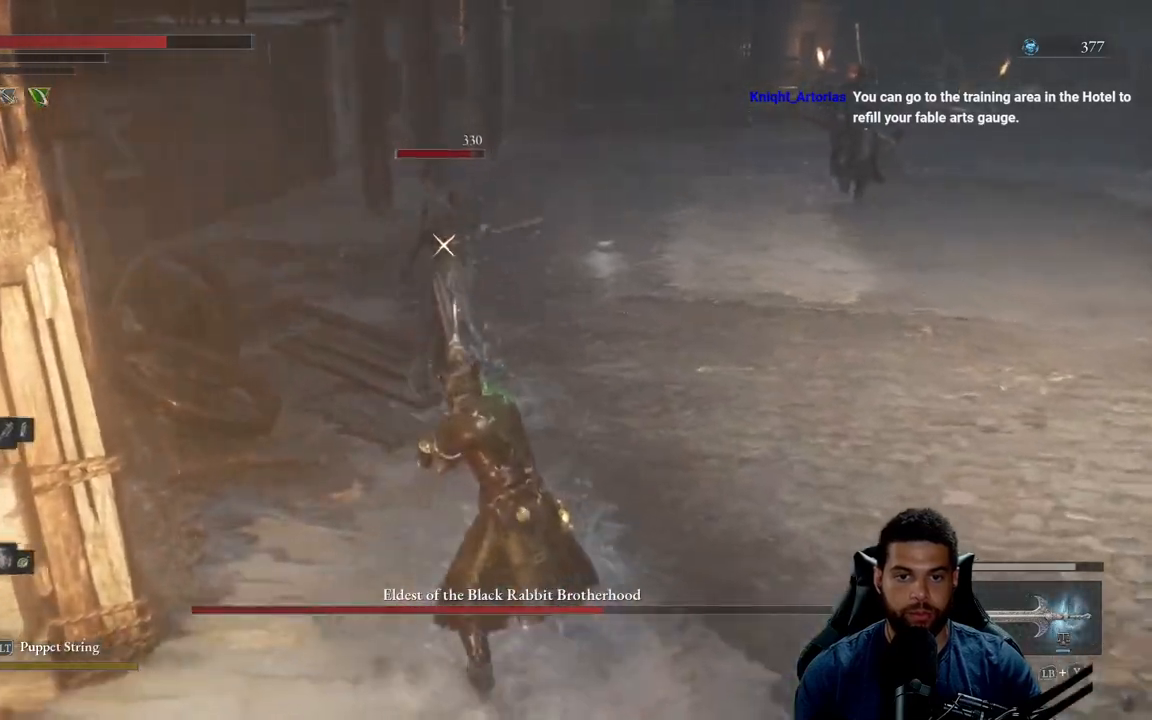
{"buttons": [], "left_stick": "down-right", "right_stick": "center", "events": []}
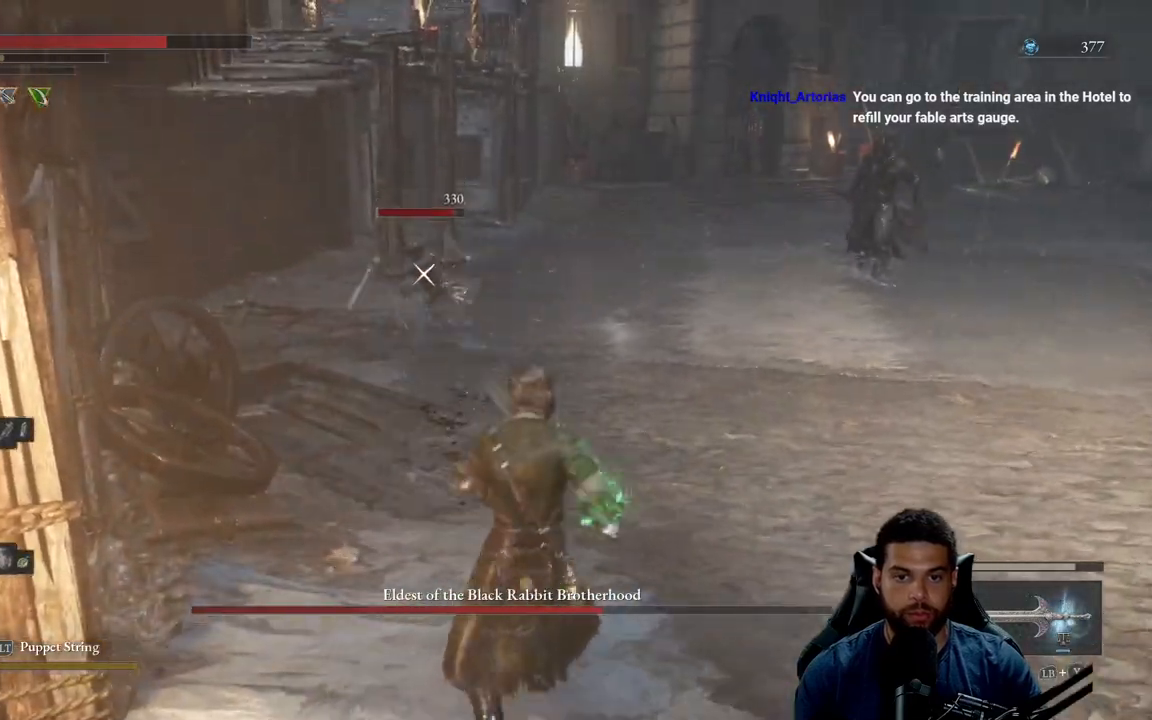
{"buttons": [], "left_stick": "down-right", "right_stick": "center", "events": []}
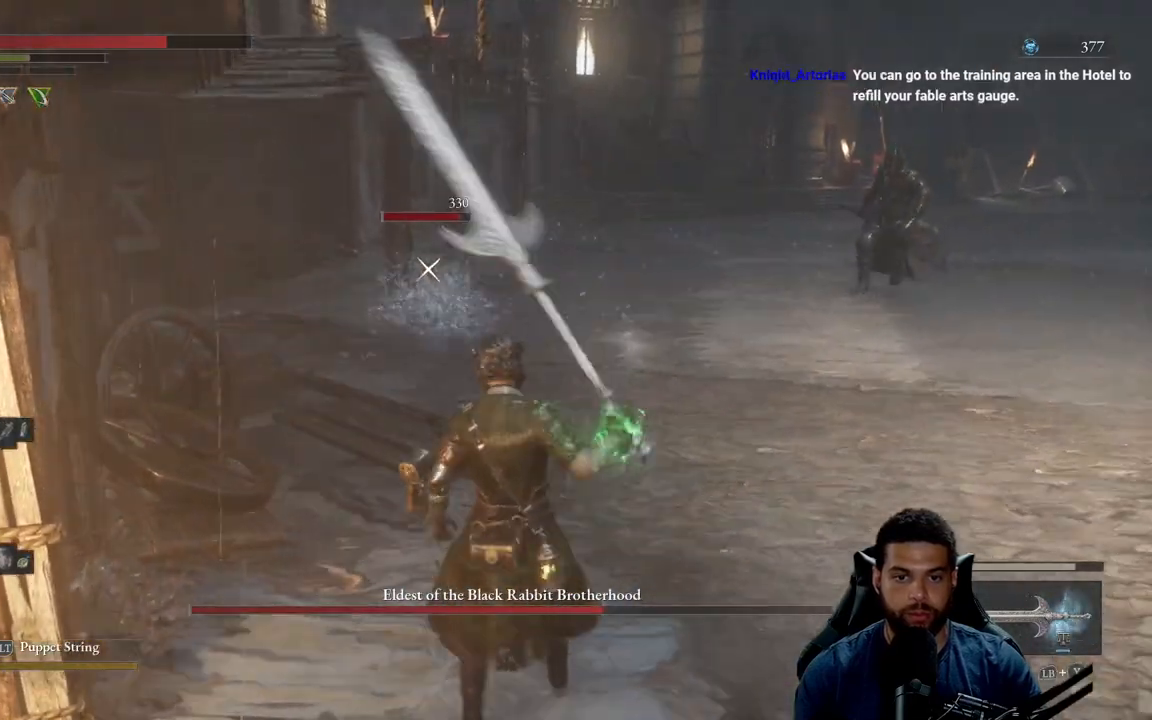
{"buttons": [], "left_stick": "down-right", "right_stick": "center", "events": []}